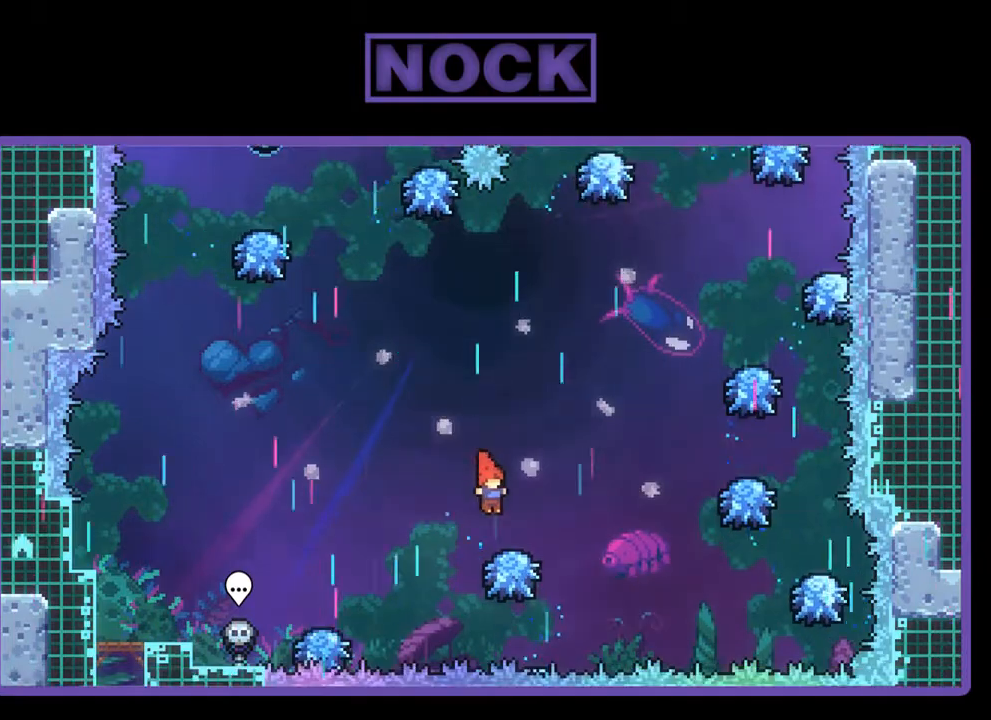
Gameplay with a controller (PlayStation layout); each line is a JSON object with the inputs held at the frame after it. "events" lists button and stick changes between this image and that frame as [ms after this image, input, new state], when the widget could be followed in between. Not read: right_stick.
{"buttons": ["CROSS", "R2", "DPAD_UP", "DPAD_RIGHT"], "left_stick": "center", "events": [[33, "DPAD_UP", "up"], [100, "DPAD_UP", "down"], [167, "CROSS", "down"]]}
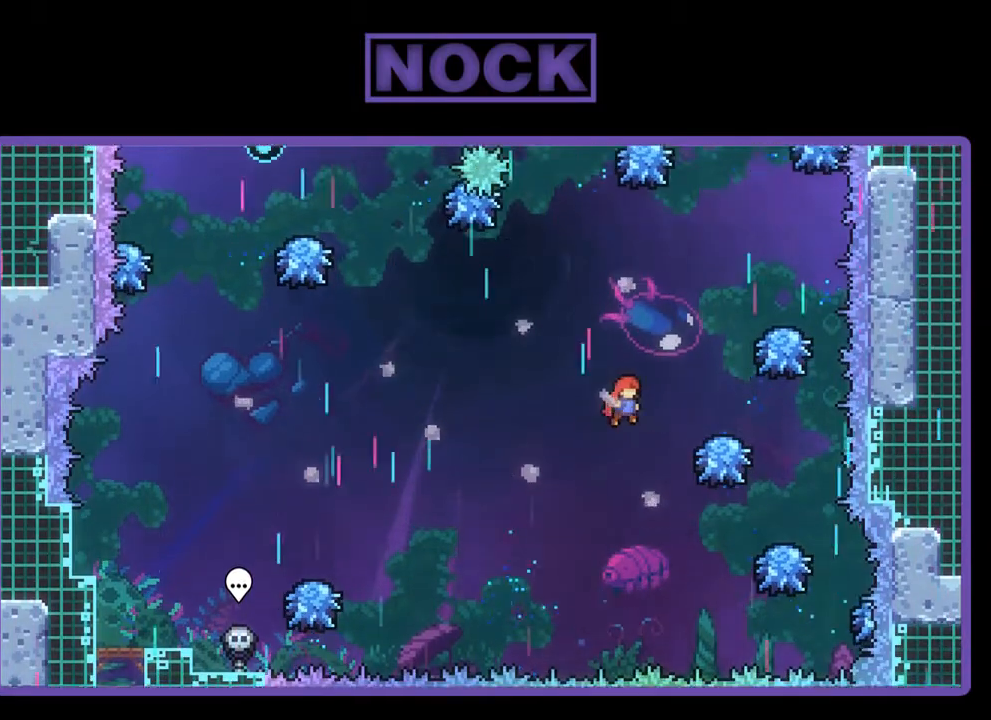
{"buttons": ["CROSS", "R2", "DPAD_UP", "DPAD_RIGHT"], "left_stick": "center", "events": [[300, "CROSS", "up"], [400, "CROSS", "down"]]}
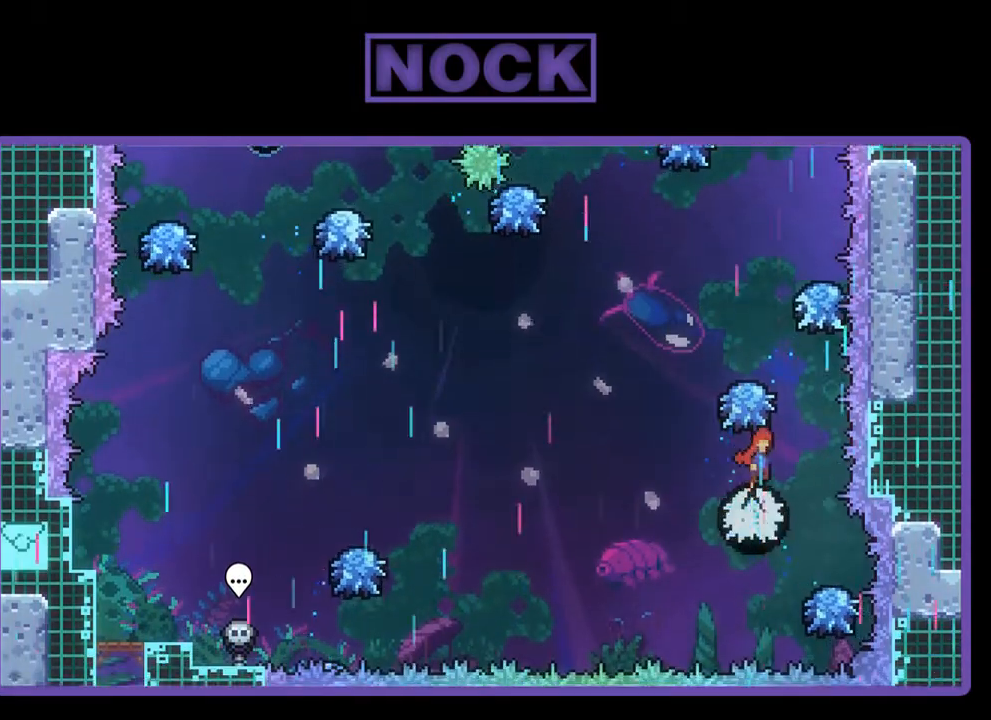
{"buttons": ["CROSS", "R2", "DPAD_UP", "DPAD_LEFT"], "left_stick": "center", "events": [[133, "DPAD_RIGHT", "up"], [200, "DPAD_UP", "up"], [433, "DPAD_LEFT", "down"], [500, "DPAD_UP", "down"]]}
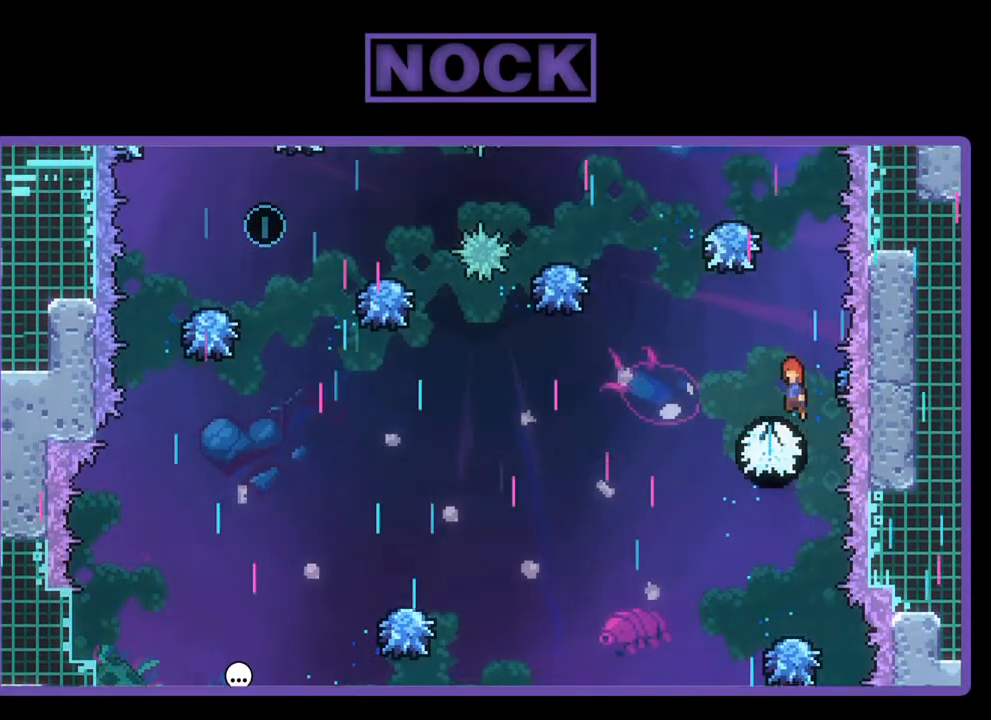
{"buttons": ["CROSS", "R2", "DPAD_UP", "DPAD_LEFT"], "left_stick": "center", "events": [[100, "CROSS", "up"], [167, "CROSS", "down"]]}
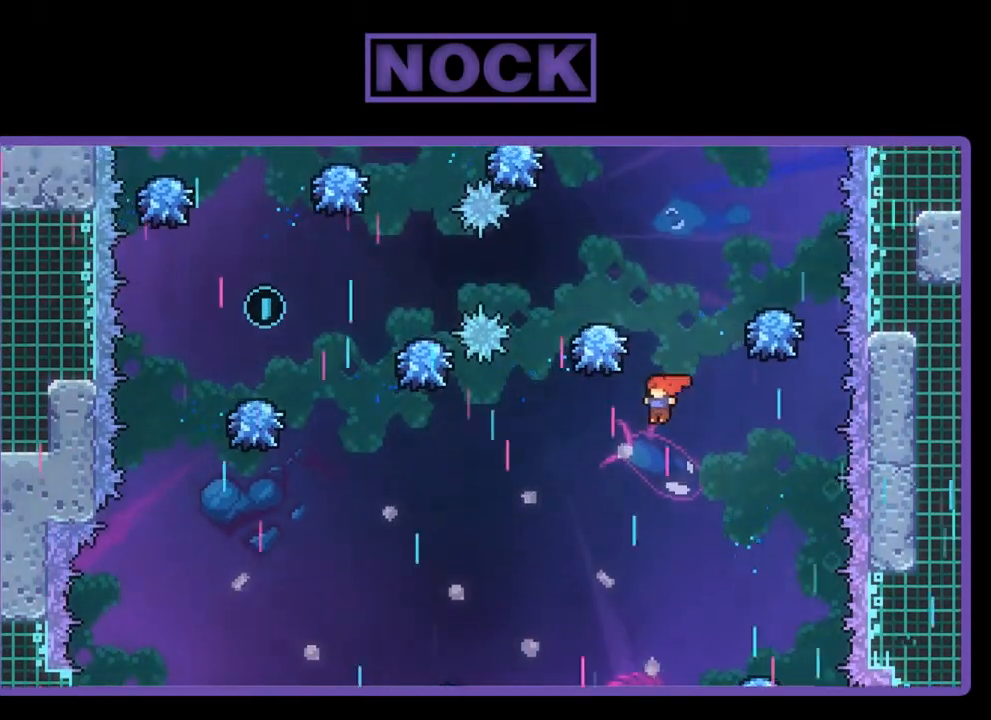
{"buttons": ["CIRCLE", "R2", "DPAD_UP", "DPAD_RIGHT"], "left_stick": "center", "events": [[33, "CROSS", "up"], [33, "DPAD_LEFT", "up"], [67, "DPAD_RIGHT", "down"], [100, "CROSS", "down"], [233, "CIRCLE", "down"], [267, "DPAD_RIGHT", "up"], [300, "CROSS", "up"], [500, "DPAD_RIGHT", "down"]]}
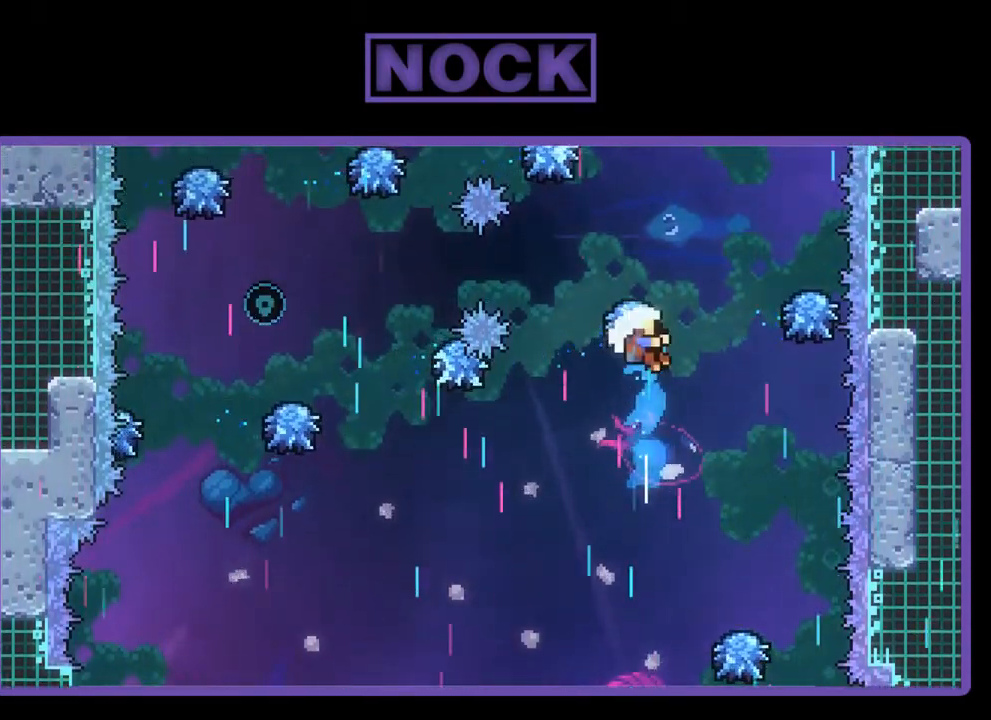
{"buttons": [], "left_stick": "center", "events": [[267, "DPAD_RIGHT", "up"], [300, "DPAD_UP", "up"], [333, "CIRCLE", "up"], [367, "R2", "up"]]}
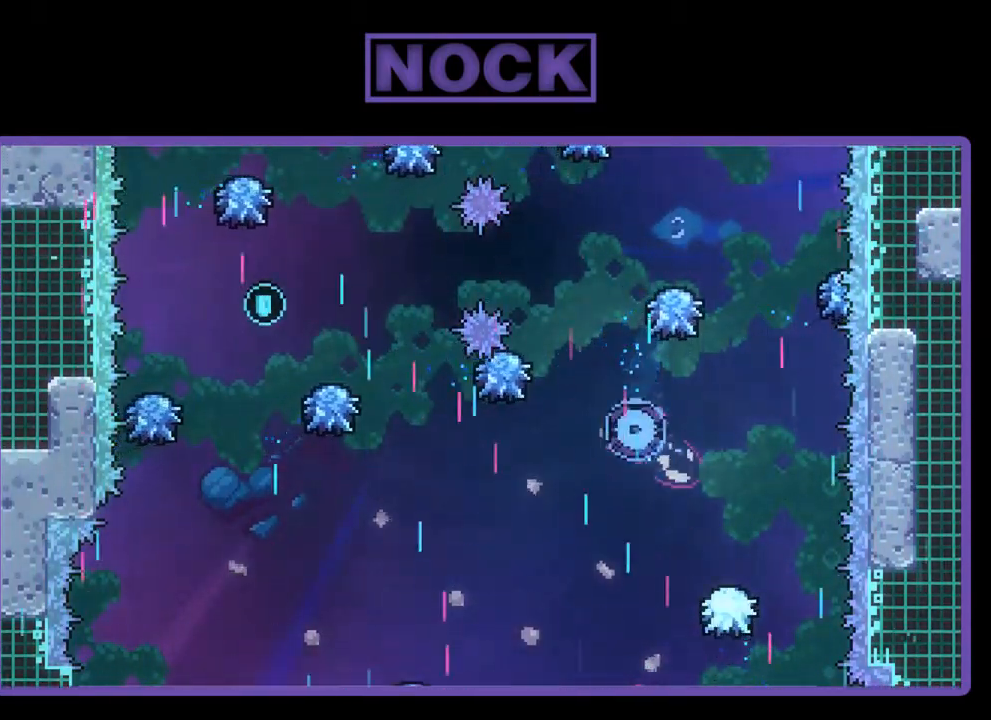
{"buttons": [], "left_stick": "center", "events": []}
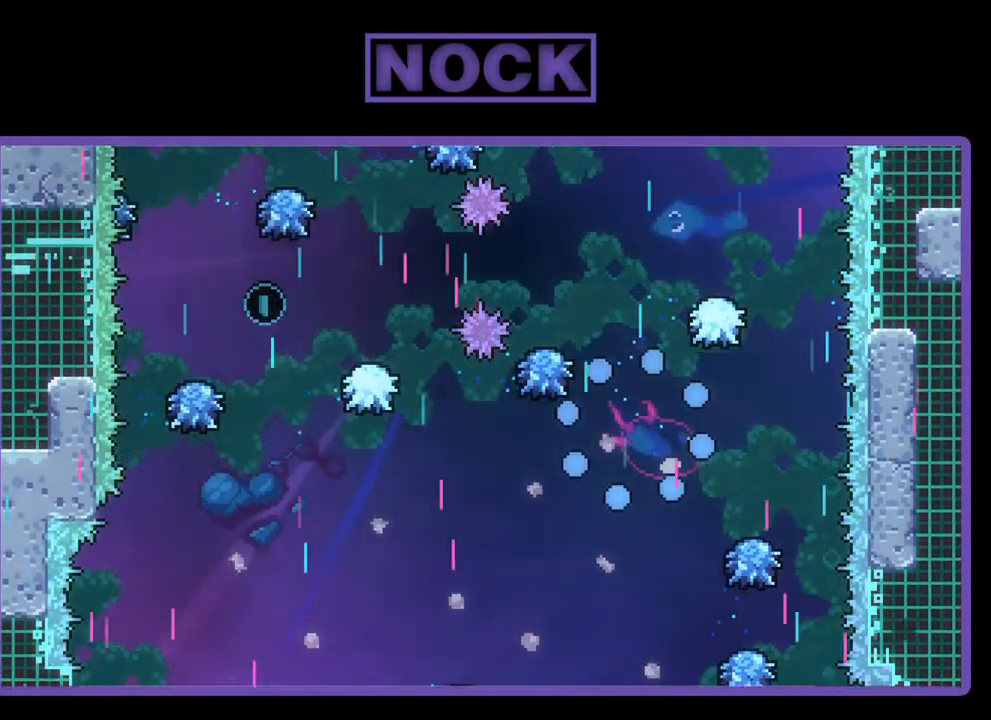
{"buttons": [], "left_stick": "center", "events": []}
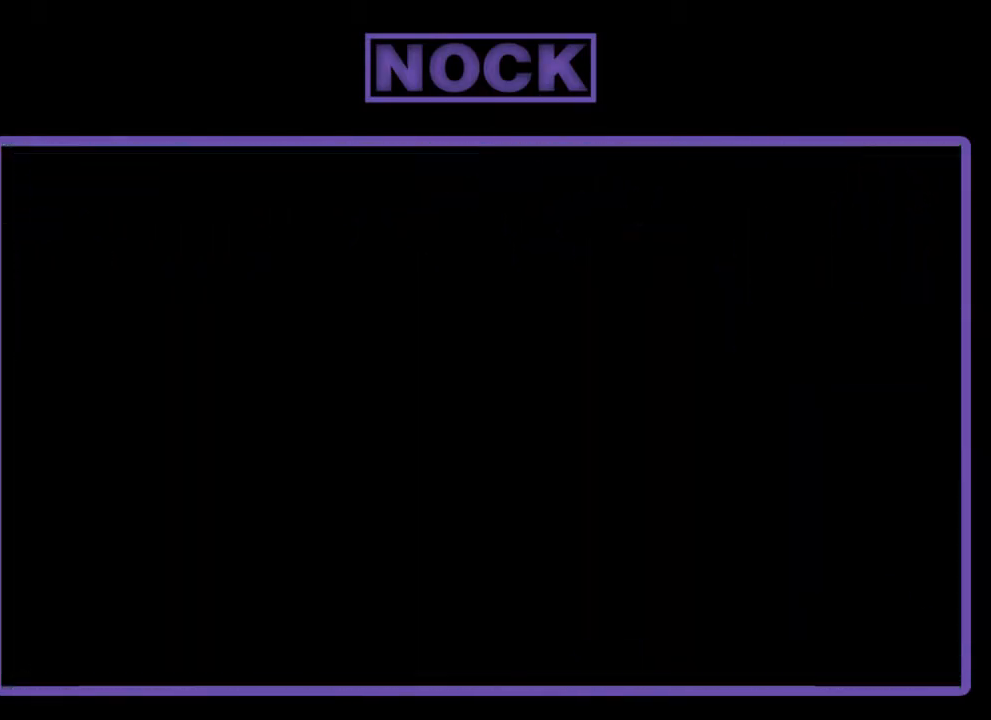
{"buttons": [], "left_stick": "center", "events": []}
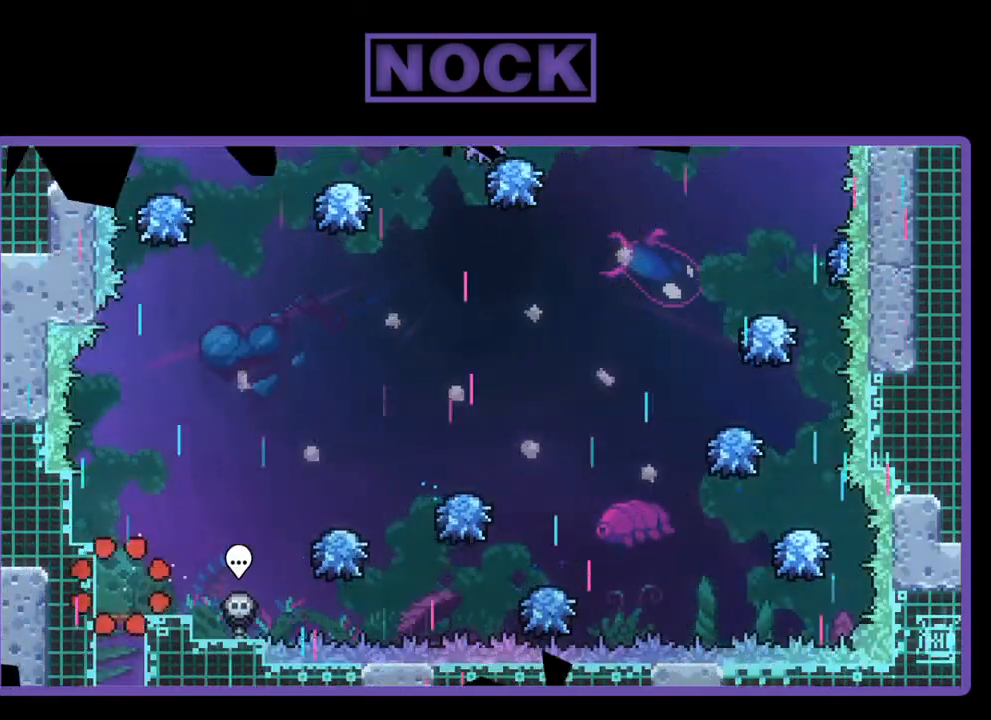
{"buttons": ["R2", "DPAD_RIGHT"], "left_stick": "center", "events": [[267, "R2", "down"], [300, "DPAD_RIGHT", "down"]]}
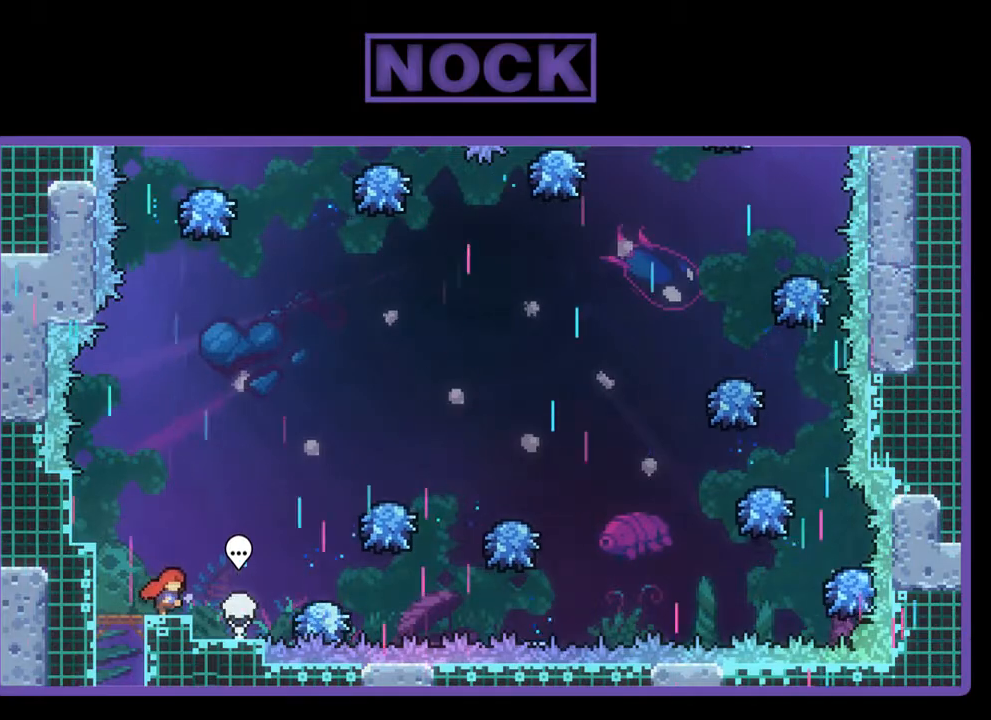
{"buttons": ["CROSS", "R2", "DPAD_RIGHT"], "left_stick": "center", "events": [[33, "DPAD_RIGHT", "up"], [267, "CROSS", "down"], [267, "DPAD_RIGHT", "down"]]}
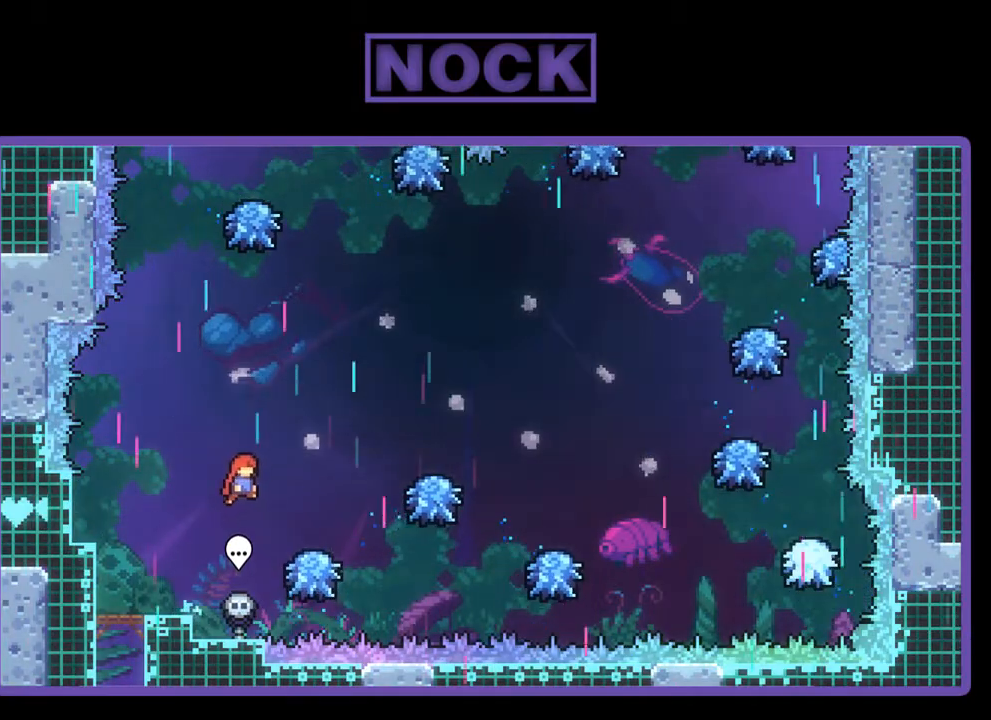
{"buttons": ["CROSS", "R2", "DPAD_RIGHT"], "left_stick": "center", "events": [[267, "CROSS", "up"], [433, "CROSS", "down"]]}
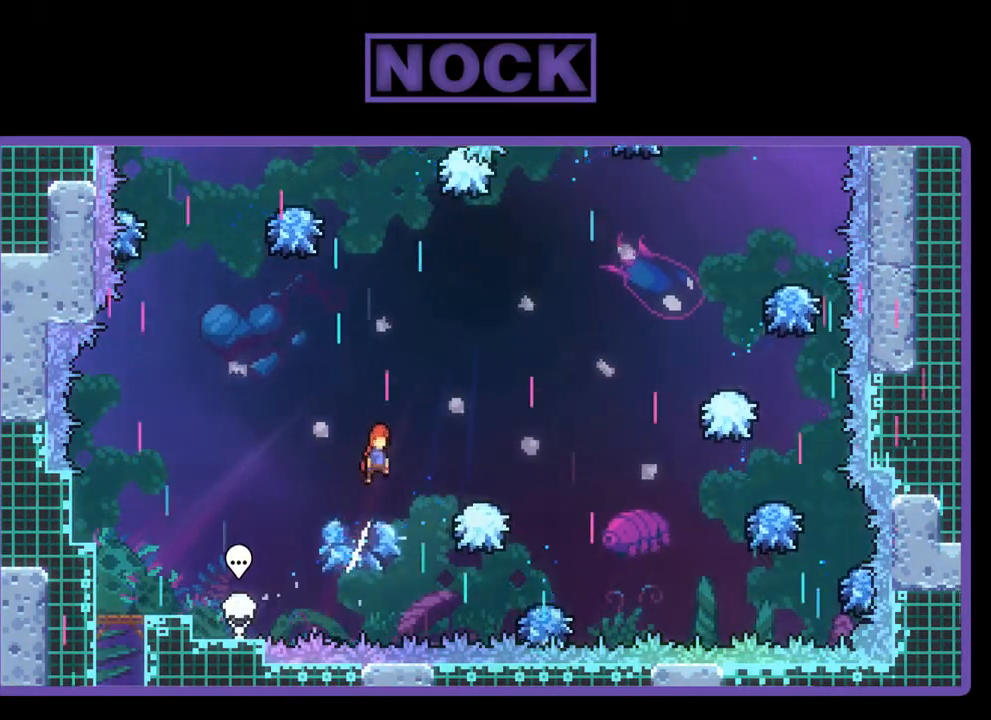
{"buttons": ["R2", "DPAD_RIGHT"], "left_stick": "center", "events": [[33, "CROSS", "up"], [167, "DPAD_RIGHT", "up"], [333, "DPAD_RIGHT", "down"]]}
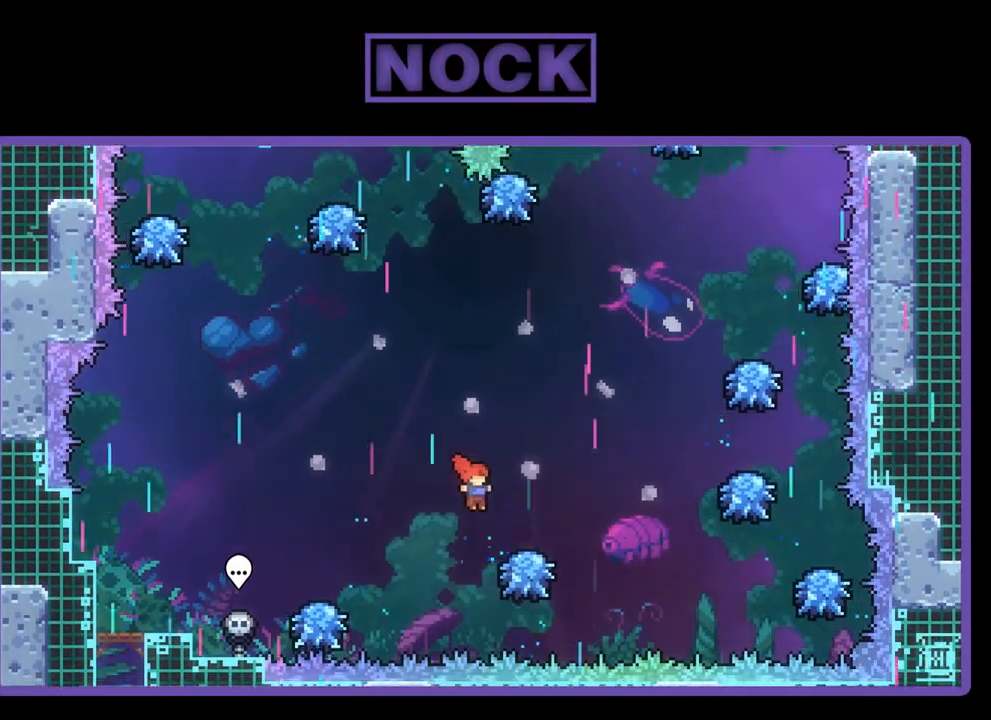
{"buttons": ["CROSS", "R2", "DPAD_RIGHT"], "left_stick": "center", "events": [[233, "CROSS", "down"], [233, "DPAD_UP", "down"], [467, "DPAD_UP", "up"]]}
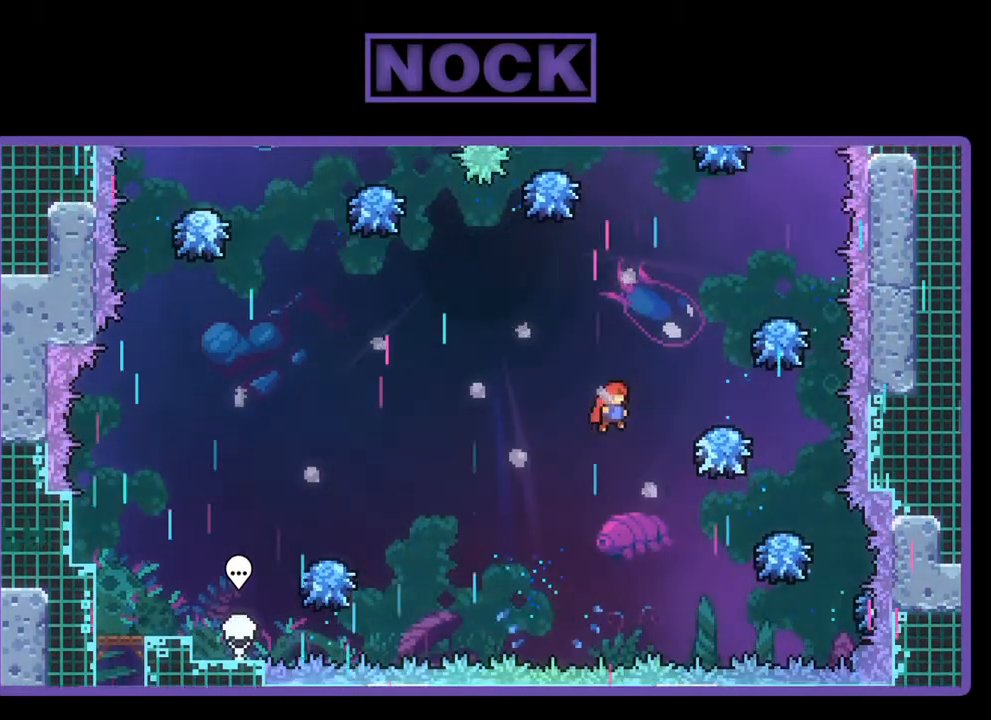
{"buttons": ["CROSS", "R2", "DPAD_UP", "DPAD_RIGHT"], "left_stick": "center", "events": [[67, "CROSS", "up"], [67, "DPAD_RIGHT", "up"], [167, "DPAD_RIGHT", "down"], [333, "DPAD_UP", "down"], [467, "CROSS", "down"]]}
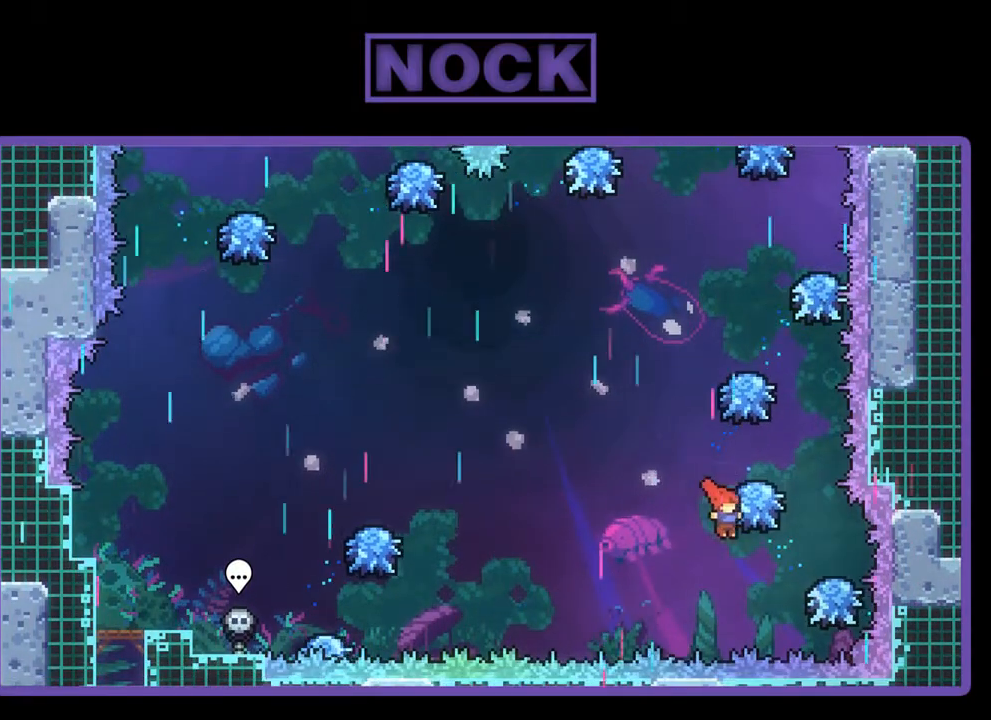
{"buttons": [], "left_stick": "center", "events": [[167, "DPAD_RIGHT", "up"], [300, "CROSS", "up"], [333, "DPAD_UP", "up"], [500, "R2", "up"]]}
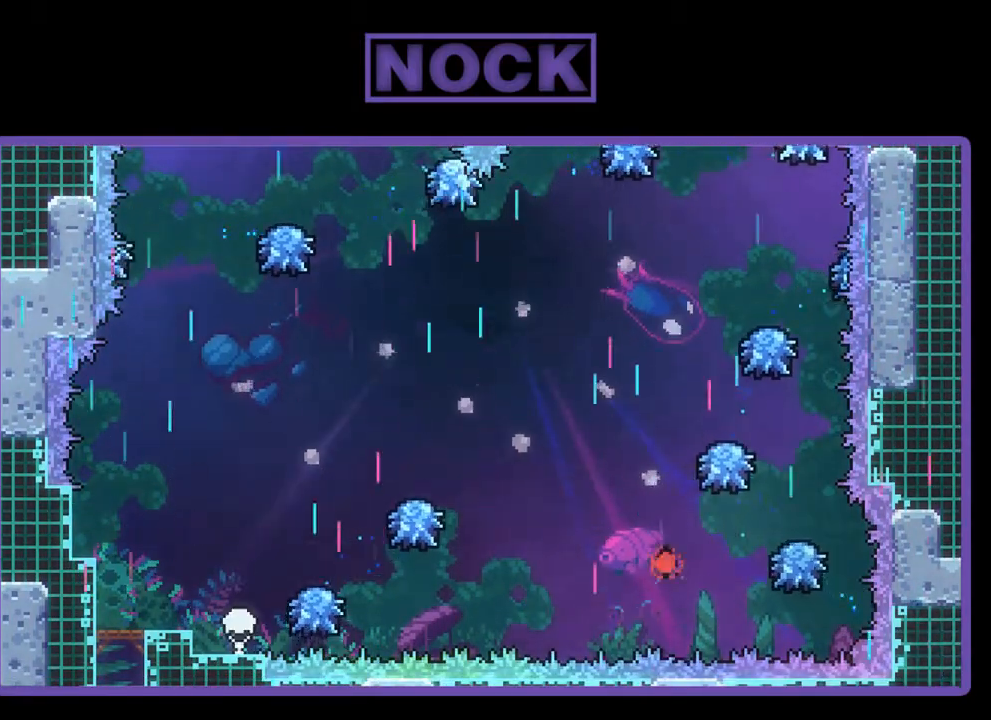
{"buttons": [], "left_stick": "center", "events": []}
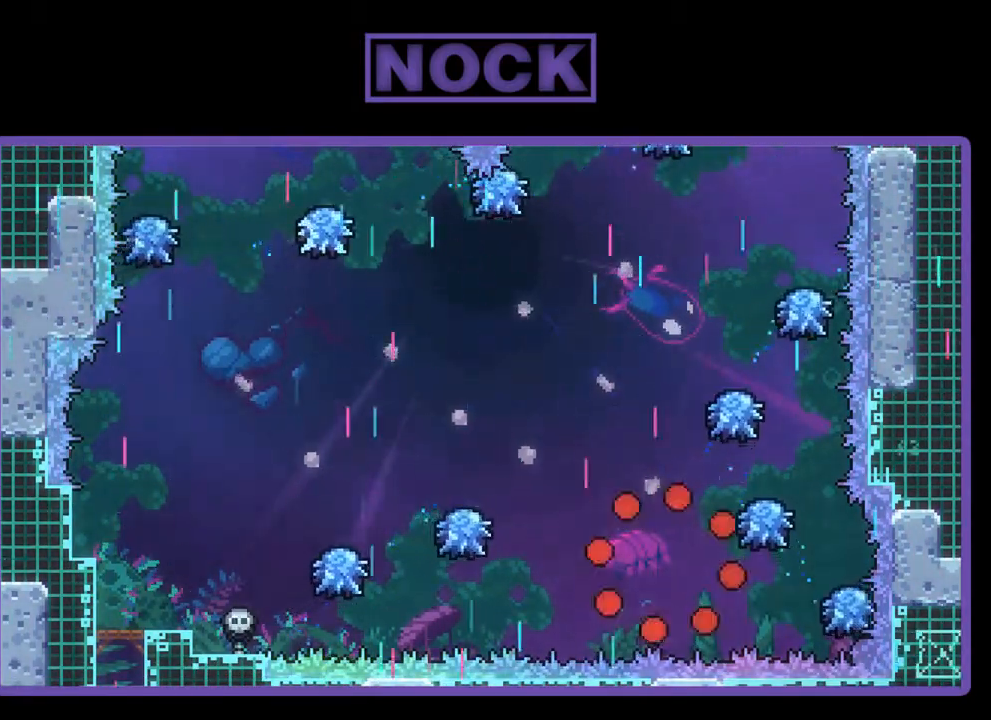
{"buttons": ["R2"], "left_stick": "center", "events": [[133, "R2", "down"]]}
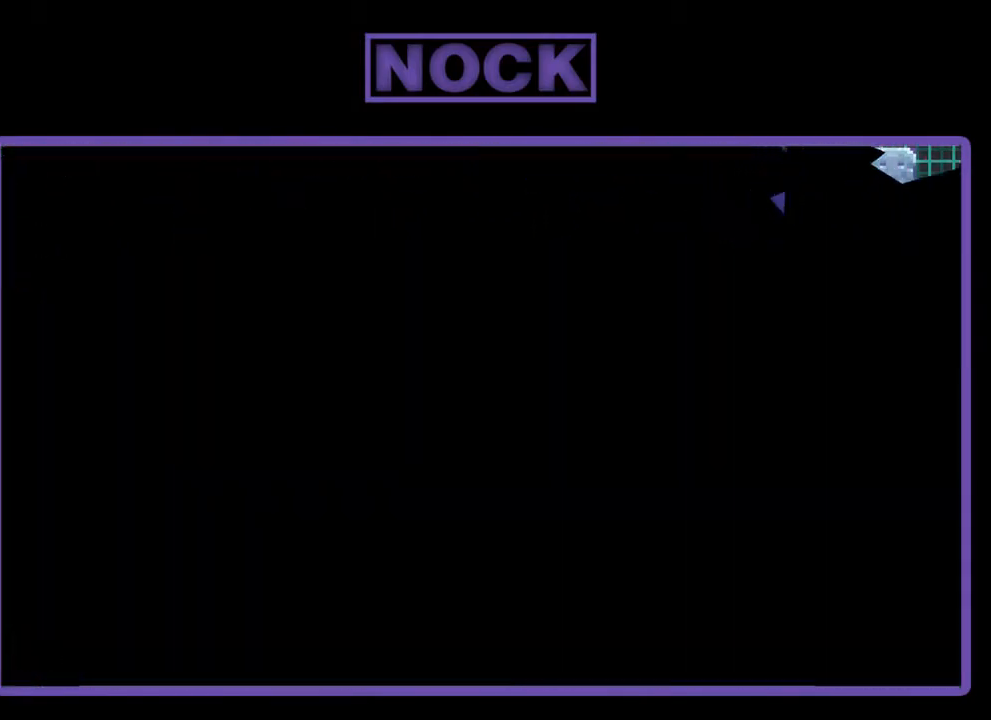
{"buttons": ["R2"], "left_stick": "center", "events": []}
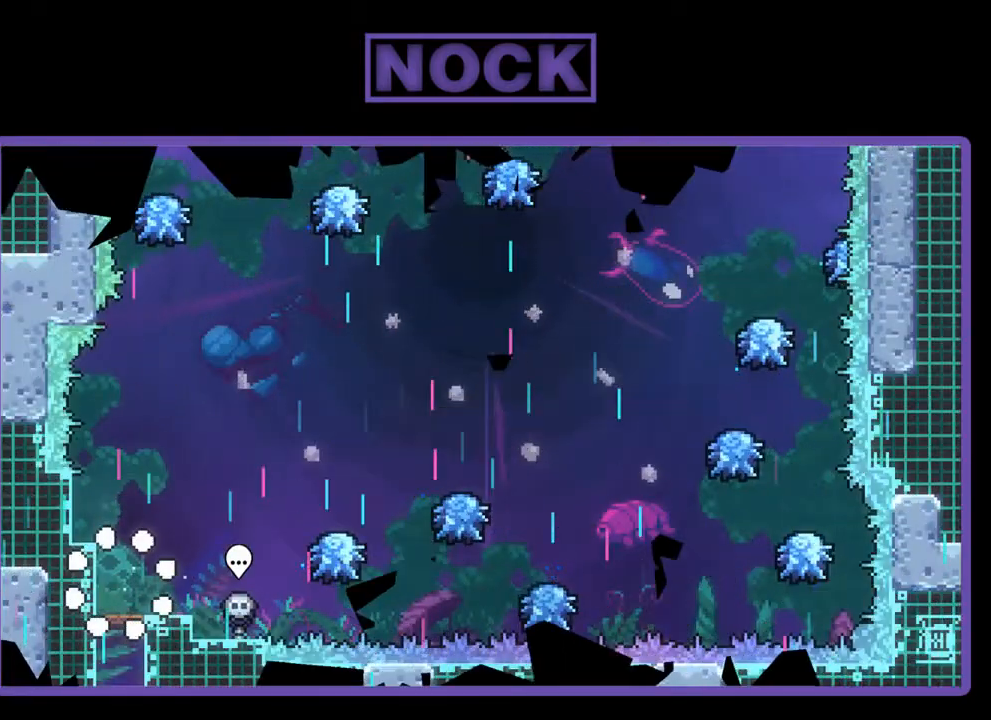
{"buttons": ["R2", "DPAD_RIGHT"], "left_stick": "center", "events": [[133, "DPAD_RIGHT", "down"]]}
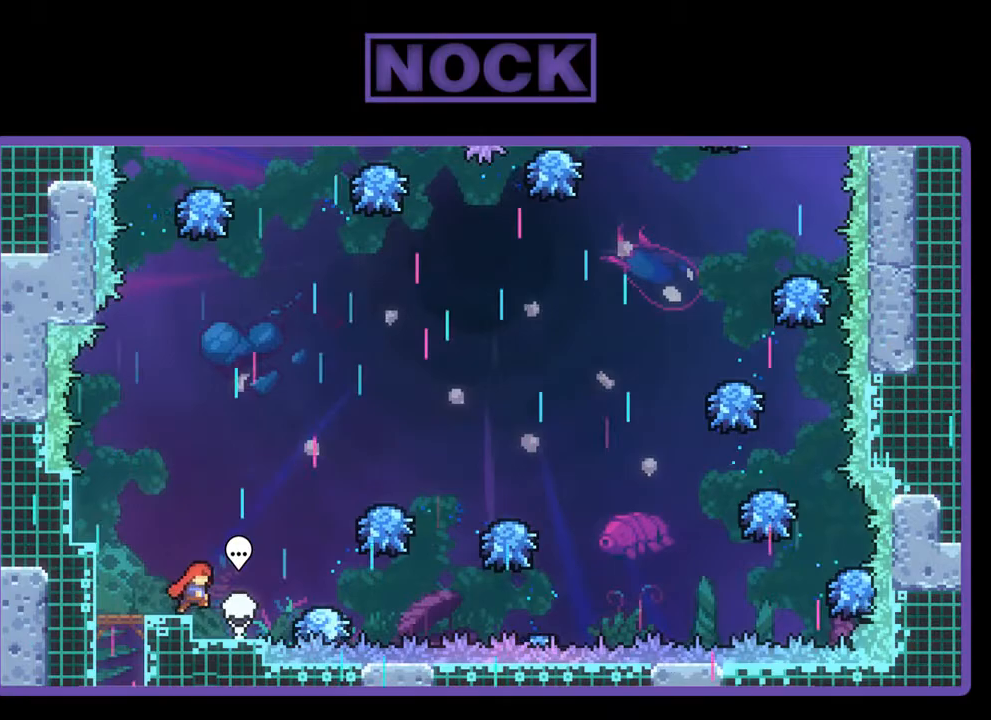
{"buttons": ["R2", "DPAD_RIGHT"], "left_stick": "center", "events": [[100, "CROSS", "down"], [300, "CROSS", "up"], [367, "DPAD_RIGHT", "up"], [433, "DPAD_RIGHT", "down"]]}
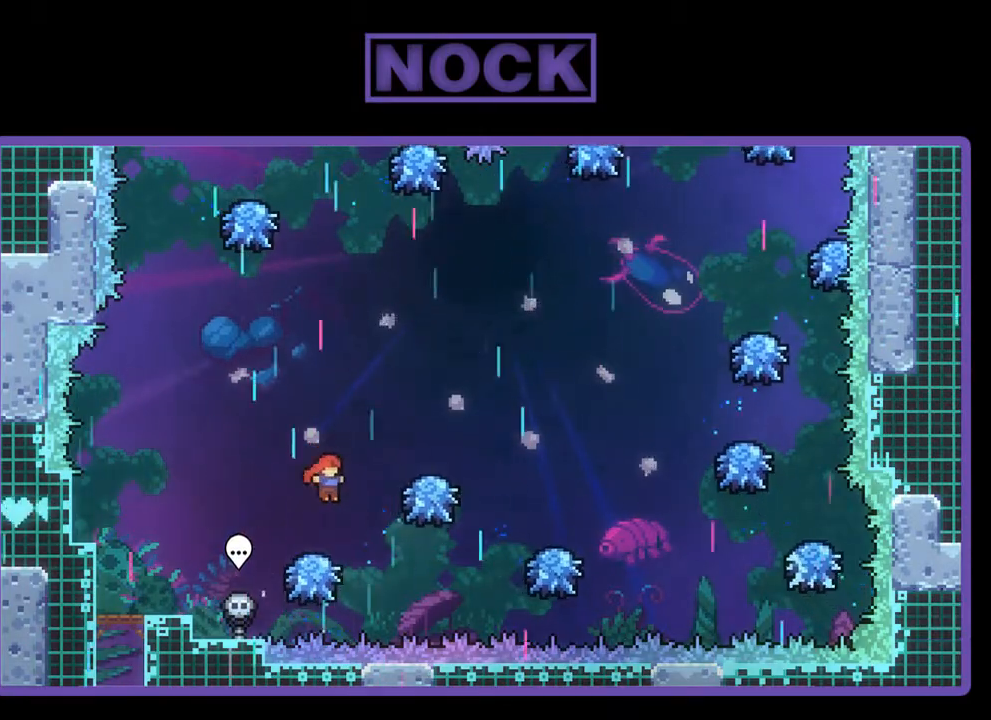
{"buttons": ["R2", "DPAD_RIGHT"], "left_stick": "center", "events": [[67, "DPAD_RIGHT", "up"], [200, "CROSS", "down"], [200, "DPAD_RIGHT", "down"], [467, "CROSS", "up"]]}
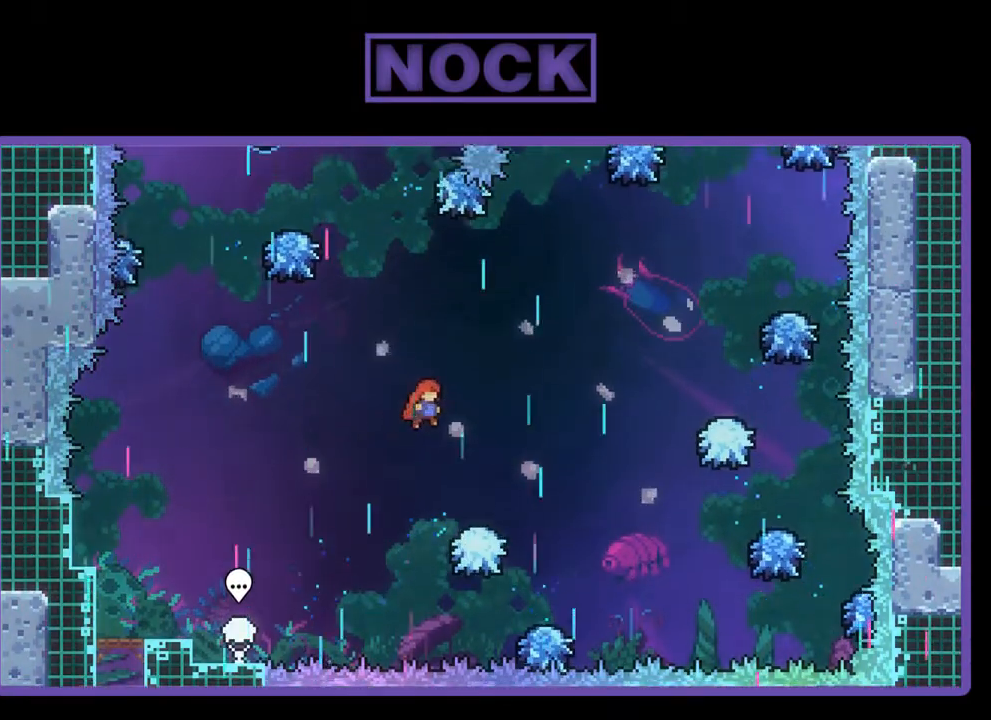
{"buttons": ["R2", "DPAD_RIGHT"], "left_stick": "center", "events": [[33, "DPAD_RIGHT", "up"], [167, "DPAD_RIGHT", "down"]]}
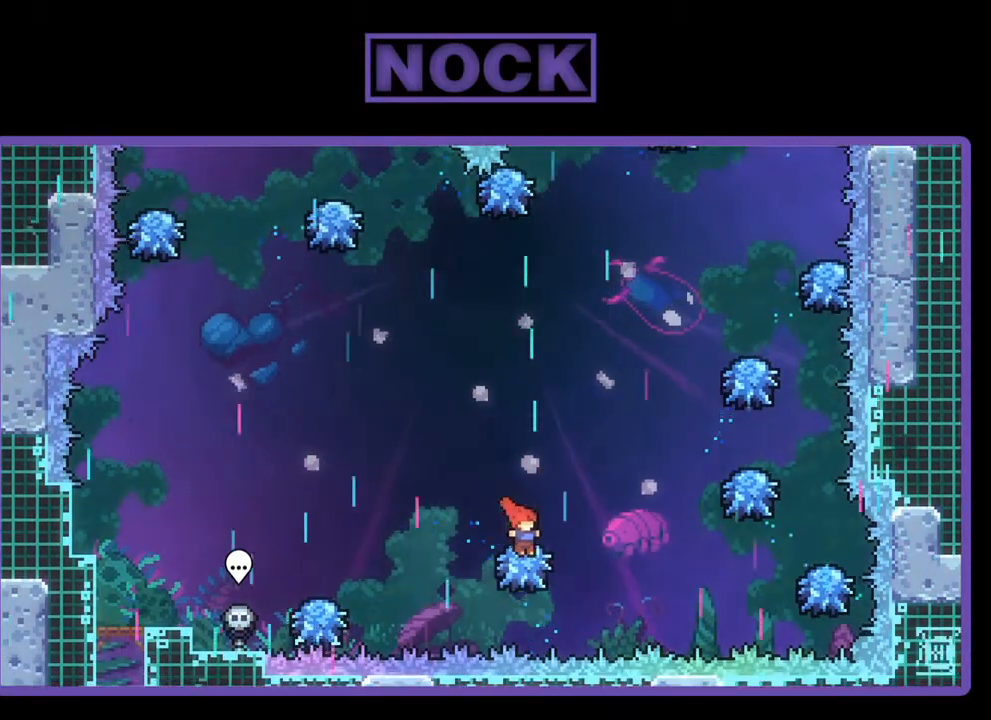
{"buttons": ["CROSS", "R2", "DPAD_UP", "DPAD_RIGHT"], "left_stick": "center", "events": [[33, "CROSS", "down"], [500, "DPAD_UP", "down"]]}
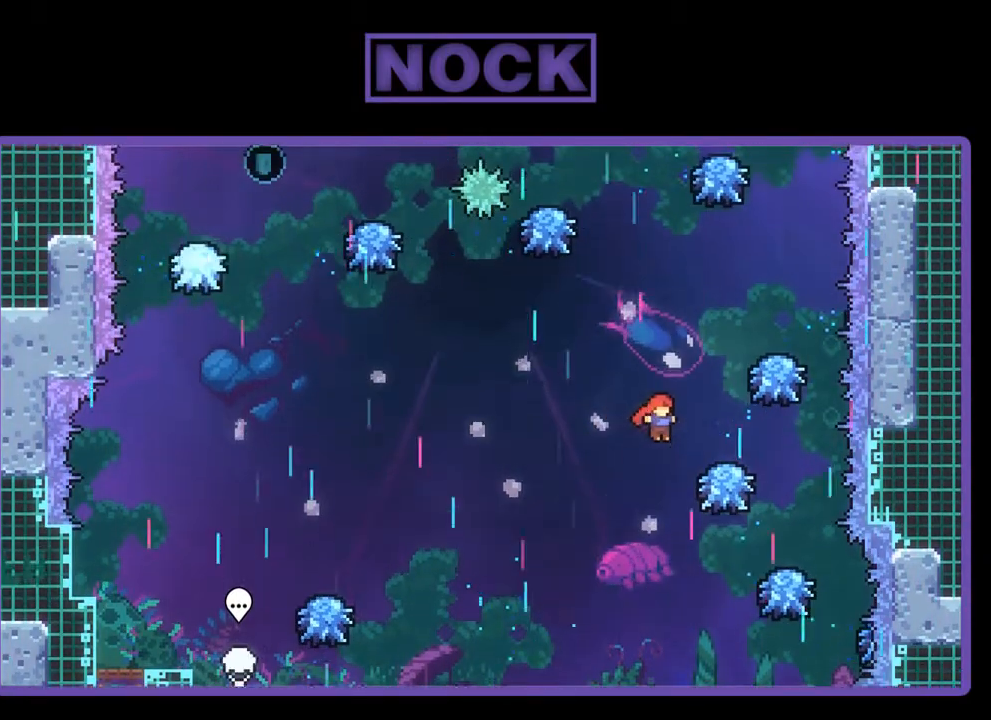
{"buttons": ["R2", "DPAD_UP"], "left_stick": "center", "events": [[200, "CROSS", "up"], [367, "DPAD_RIGHT", "up"], [400, "DPAD_UP", "up"], [467, "DPAD_UP", "down"]]}
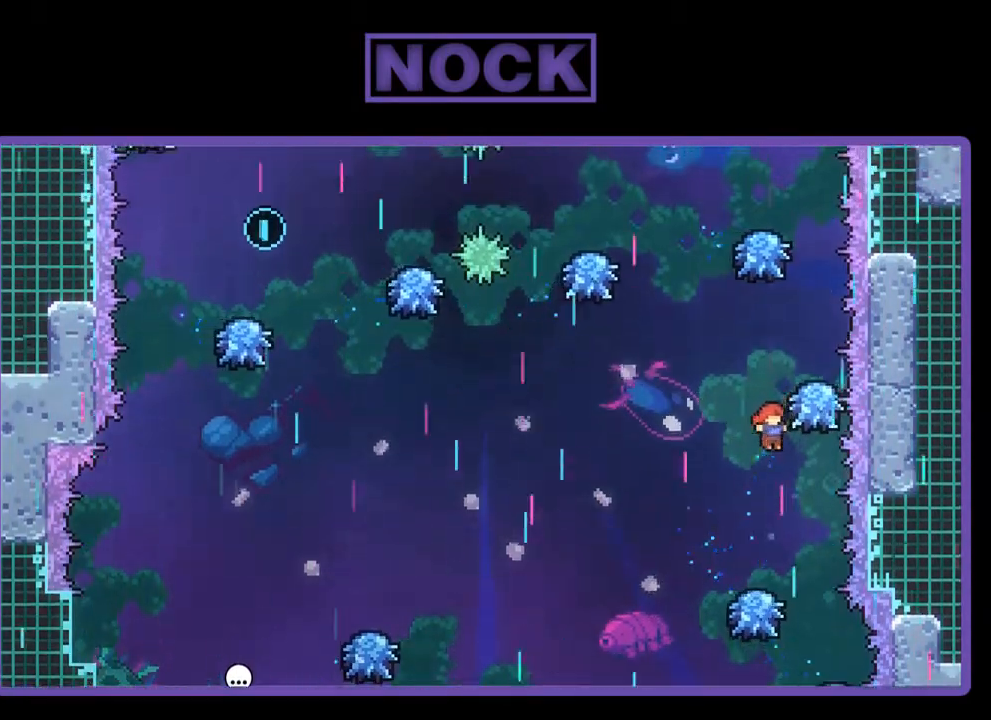
{"buttons": ["CIRCLE", "R2", "DPAD_UP"], "left_stick": "center", "events": [[100, "CIRCLE", "down"], [300, "DPAD_LEFT", "down"], [500, "DPAD_LEFT", "up"]]}
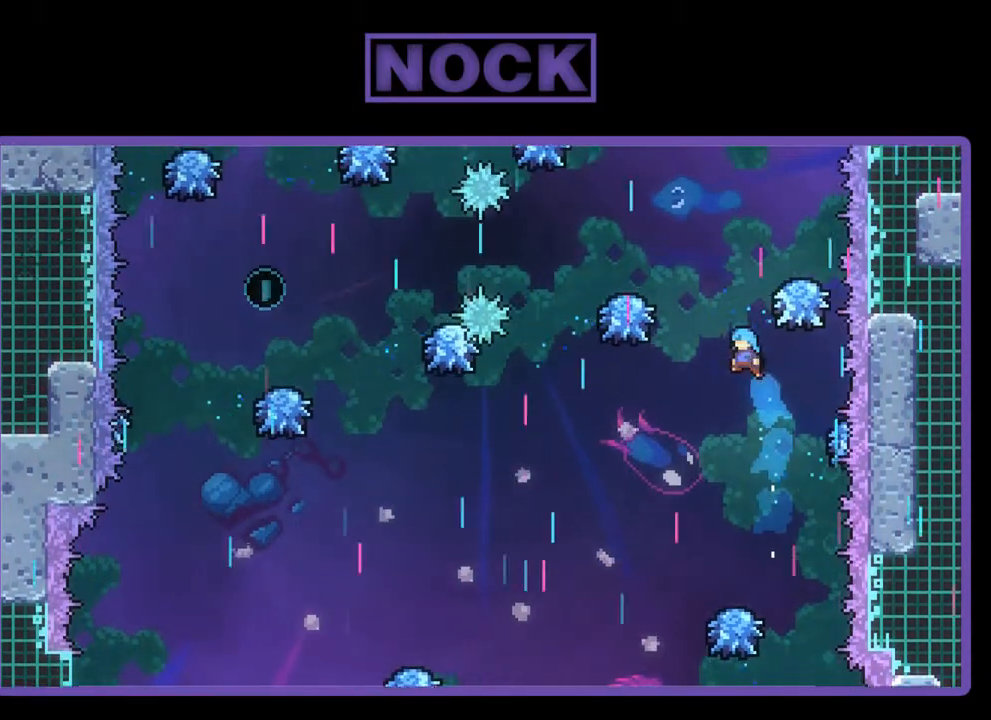
{"buttons": ["R2"], "left_stick": "center", "events": [[67, "DPAD_RIGHT", "down"], [200, "DPAD_RIGHT", "up"], [233, "DPAD_UP", "up"], [267, "CIRCLE", "up"], [267, "DPAD_LEFT", "down"], [333, "DPAD_UP", "down"], [433, "DPAD_LEFT", "up"], [433, "DPAD_UP", "up"]]}
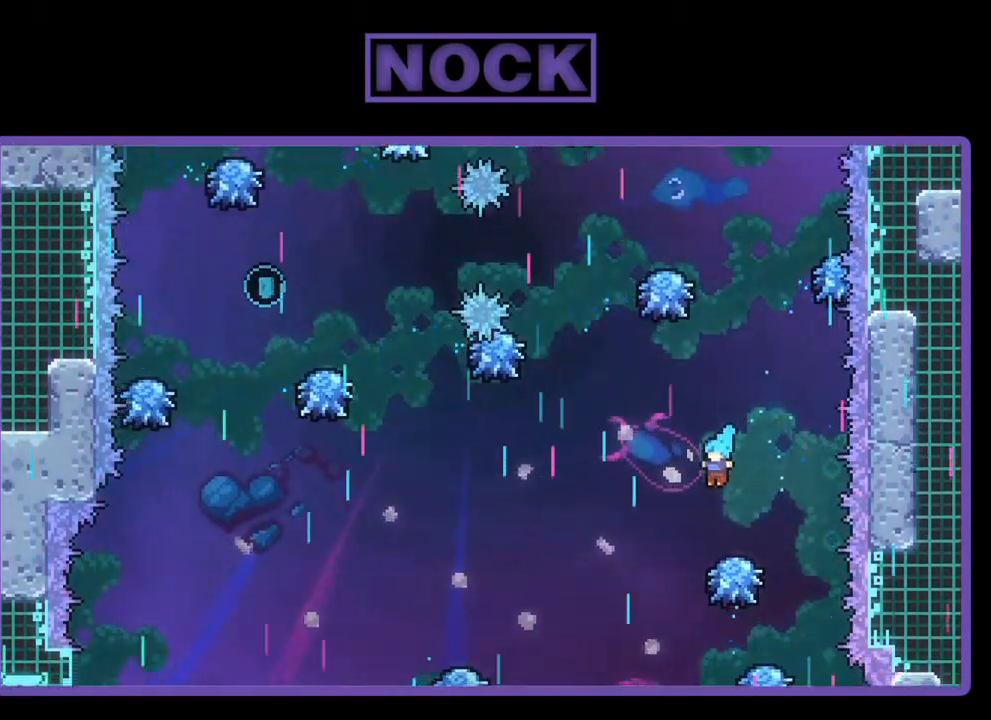
{"buttons": ["CROSS", "R2", "DPAD_UP"], "left_stick": "center", "events": [[67, "CROSS", "down"], [133, "DPAD_RIGHT", "down"], [333, "DPAD_UP", "down"], [367, "DPAD_RIGHT", "up"]]}
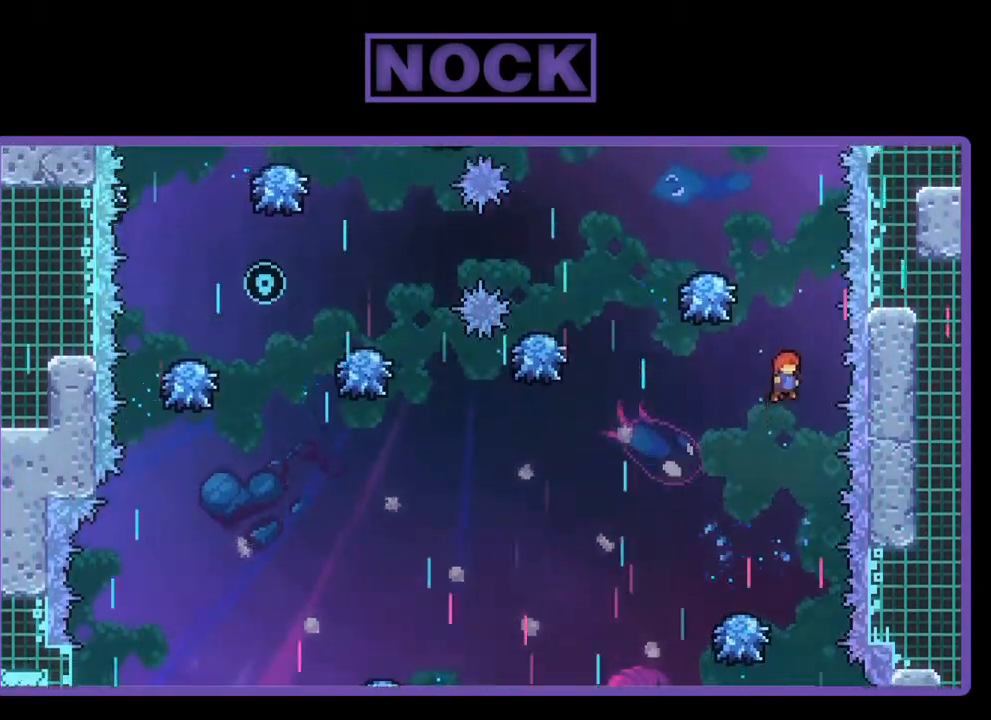
{"buttons": ["R2"], "left_stick": "center", "events": [[67, "CROSS", "up"], [67, "DPAD_LEFT", "down"], [300, "DPAD_UP", "up"], [333, "DPAD_LEFT", "up"]]}
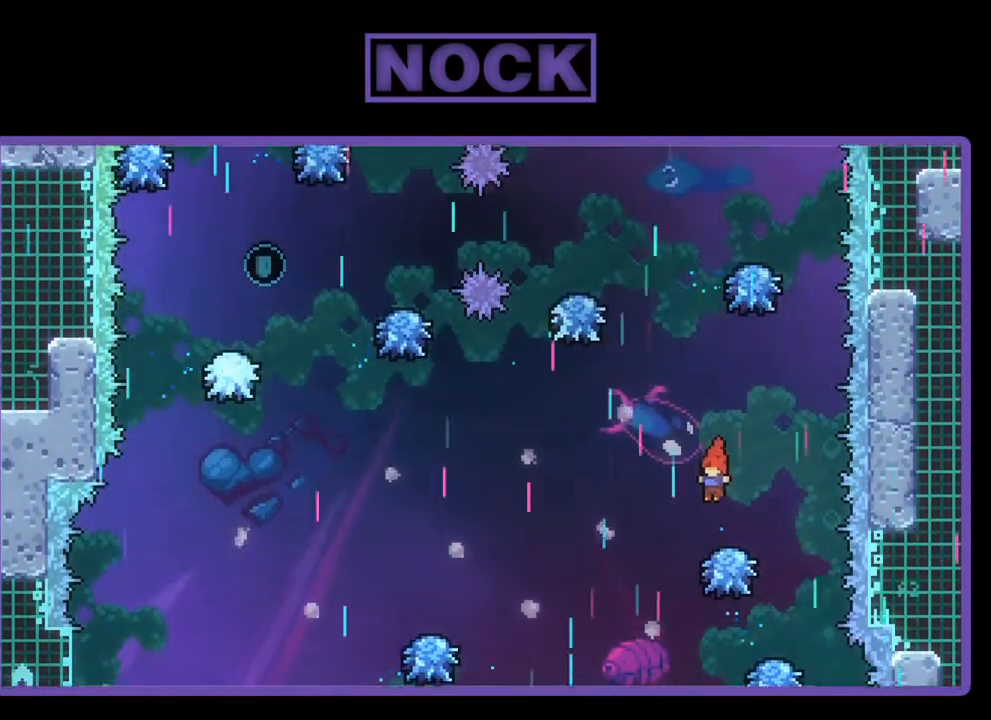
{"buttons": ["CROSS", "R2", "DPAD_UP"], "left_stick": "center", "events": [[100, "CROSS", "down"], [133, "DPAD_UP", "down"]]}